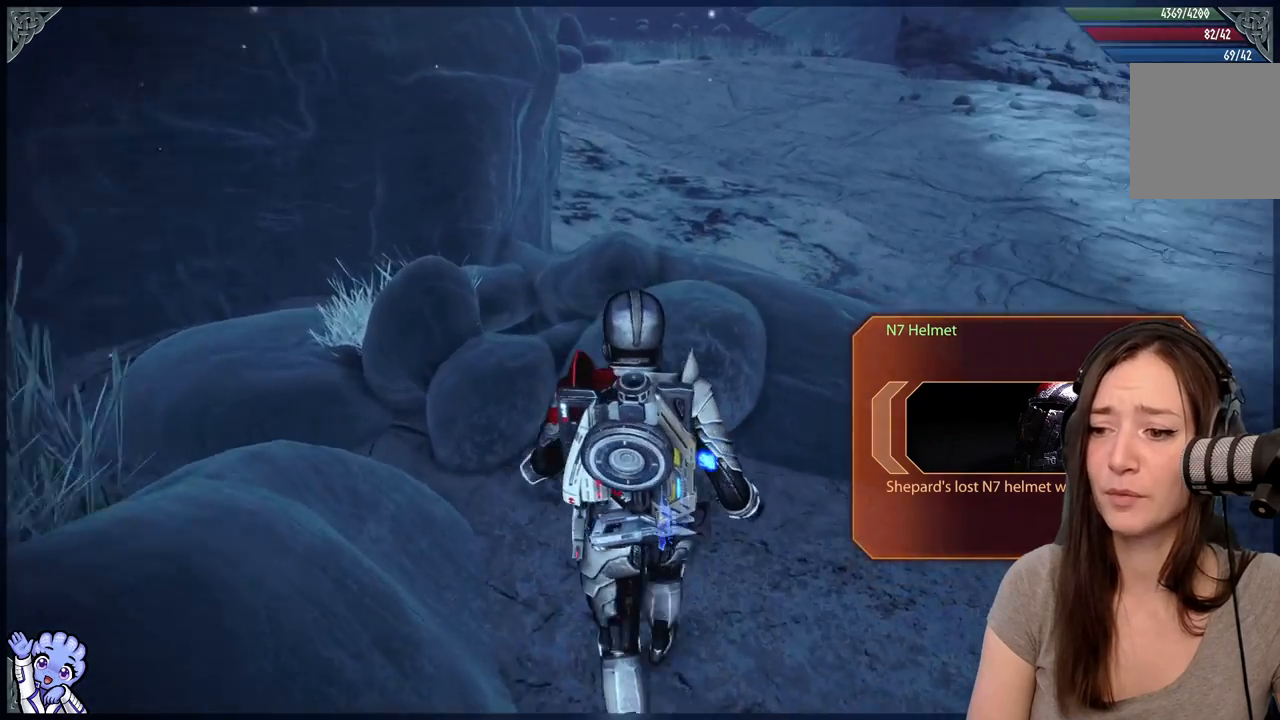
Gameplay with a controller (Xbox layout); each line is a JSON object with the inputs held at the frame after it. "events" lists button and stick changes between this image and that frame as [ms after this image, input, new state], when the widget could be followed in between. Not read: R2 SHARE.
{"buttons": [], "left_stick": "right", "right_stick": "right", "events": [[83, "left_stick", "right"]]}
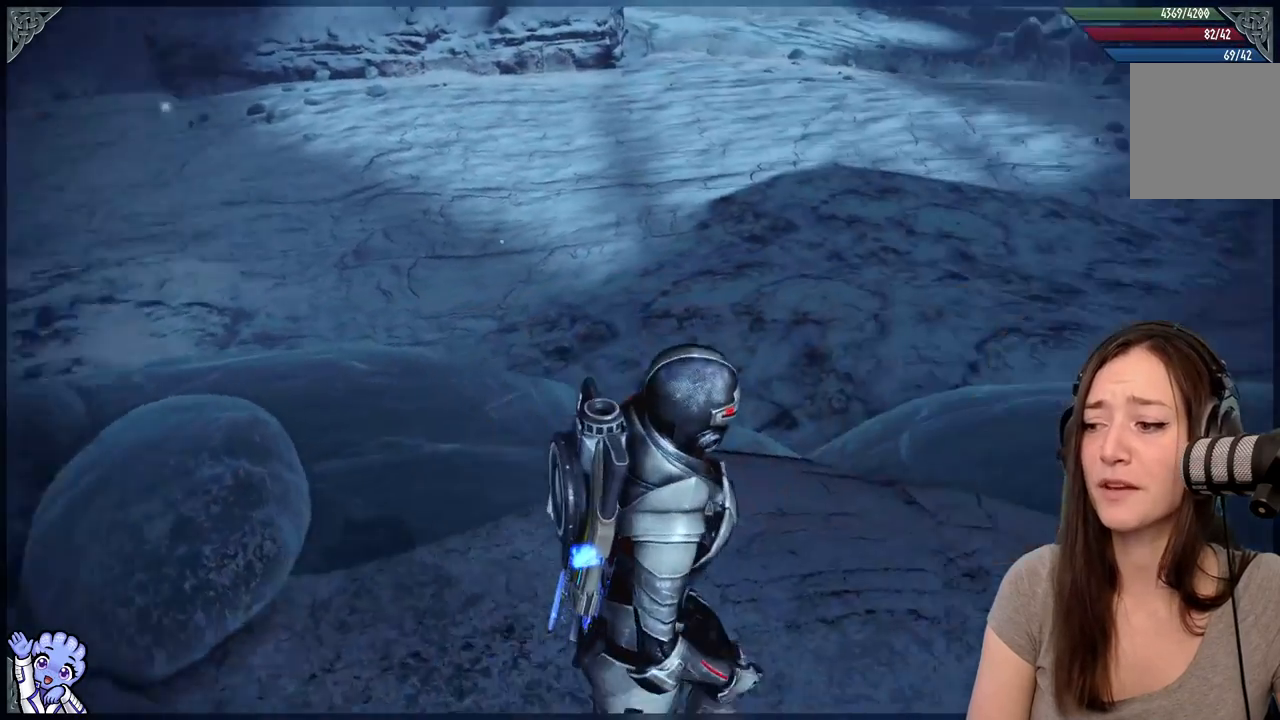
{"buttons": [], "left_stick": "right", "right_stick": "right", "events": []}
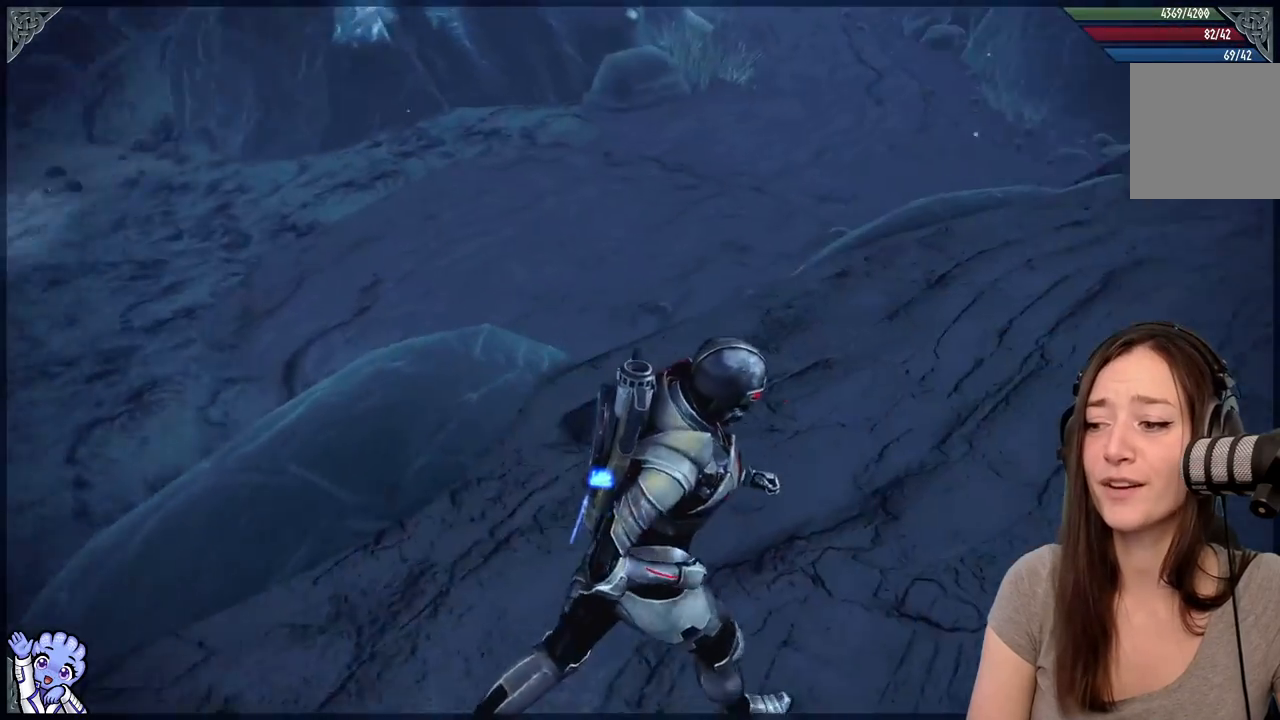
{"buttons": [], "left_stick": "up-right", "right_stick": "center", "events": [[200, "left_stick", "up-right"], [333, "right_stick", "center"]]}
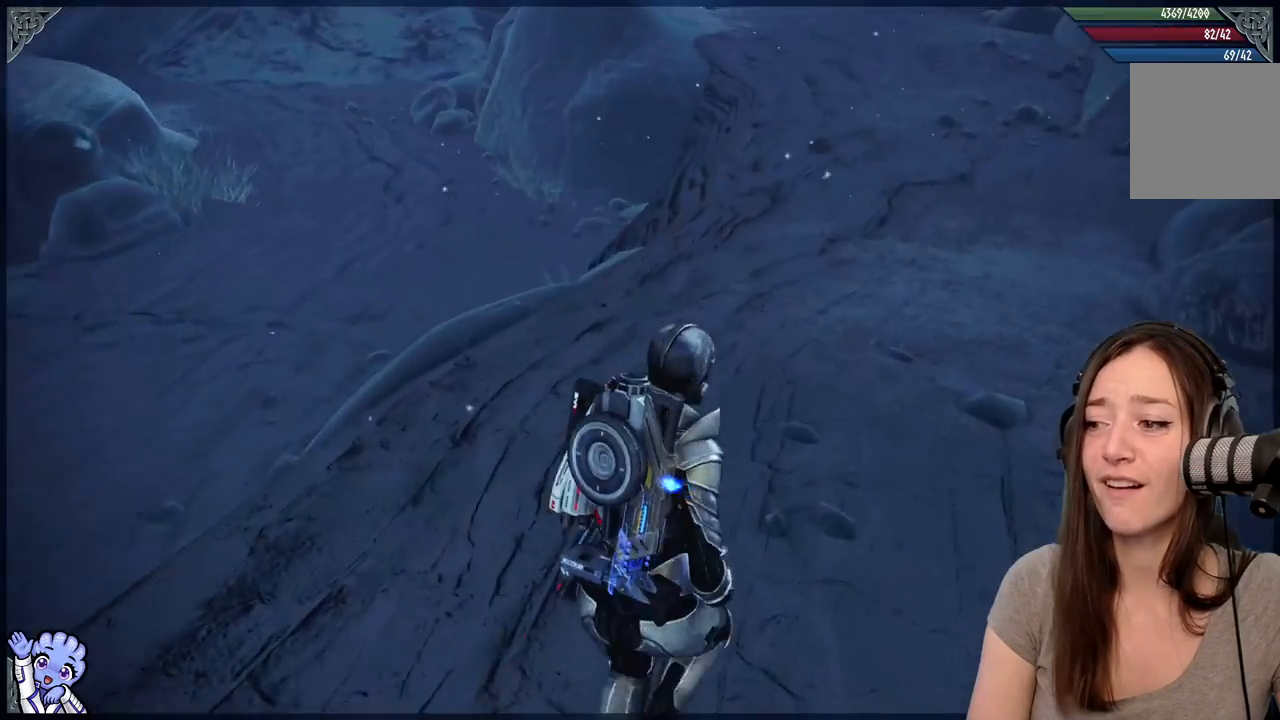
{"buttons": [], "left_stick": "up", "right_stick": "center", "events": [[83, "right_stick", "up-right"], [333, "right_stick", "center"], [433, "left_stick", "up"]]}
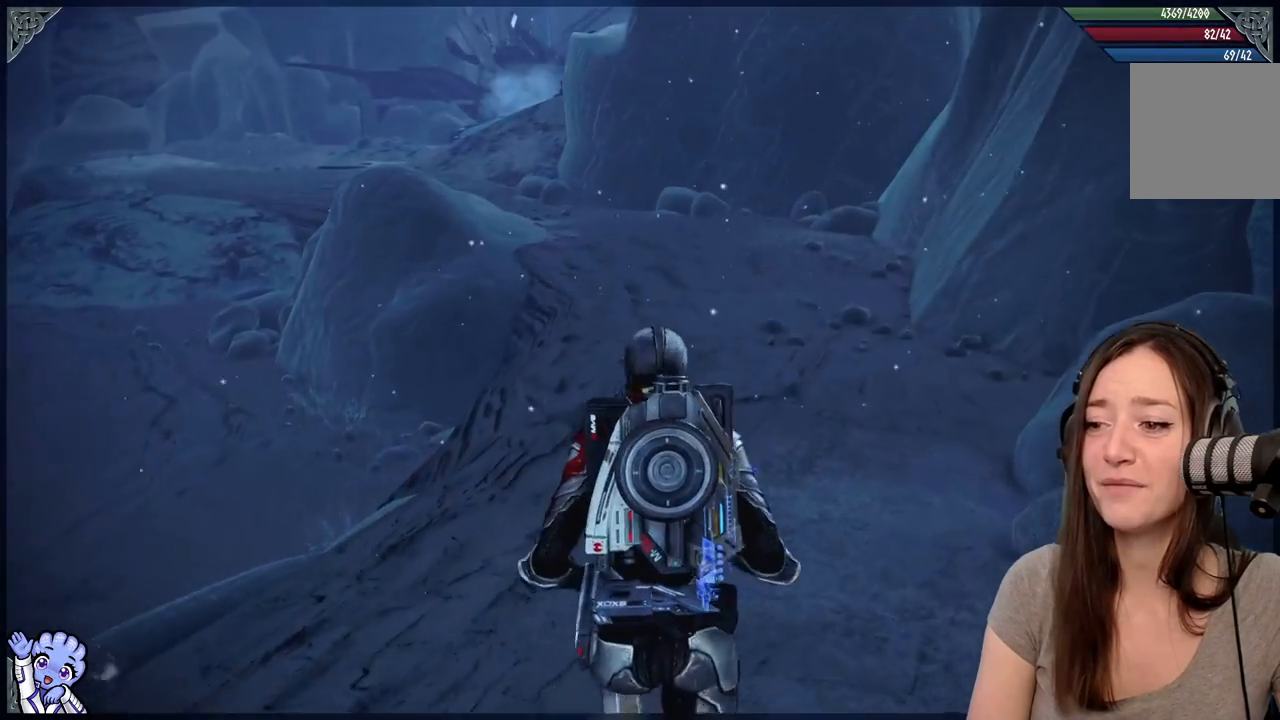
{"buttons": ["A"], "left_stick": "up", "right_stick": "center", "events": [[83, "A", "down"]]}
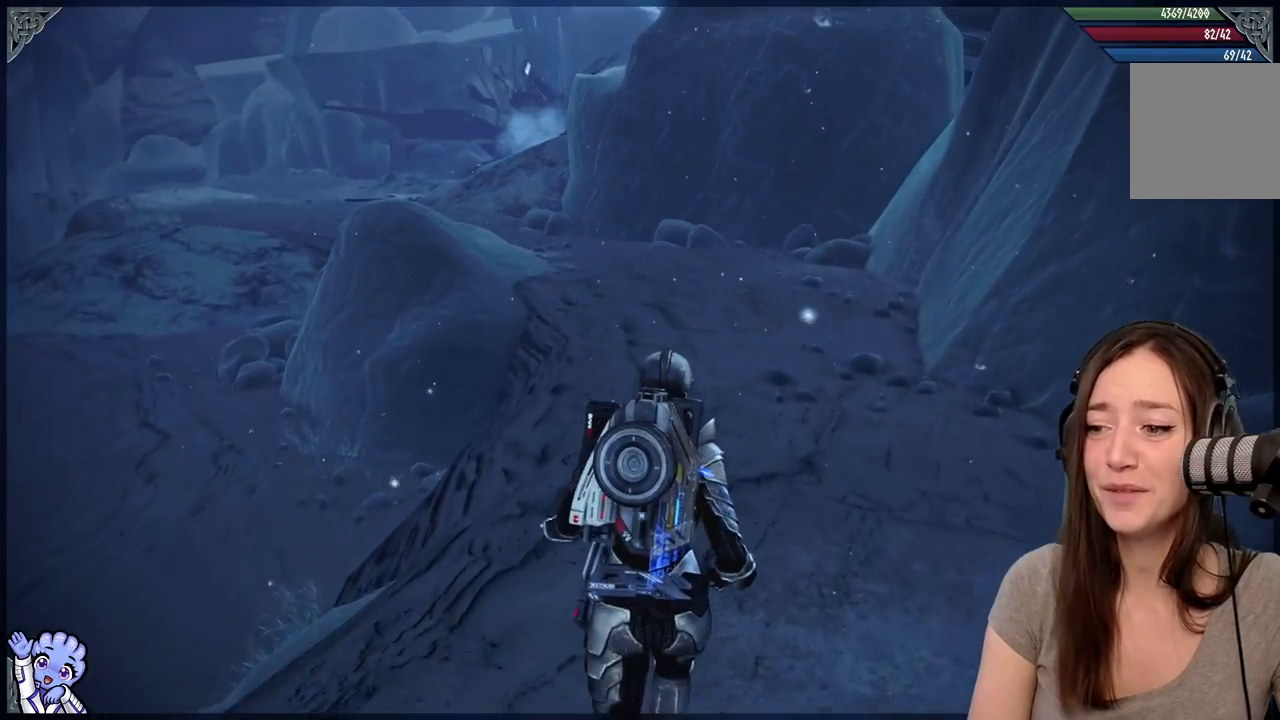
{"buttons": ["A"], "left_stick": "up", "right_stick": "center", "events": []}
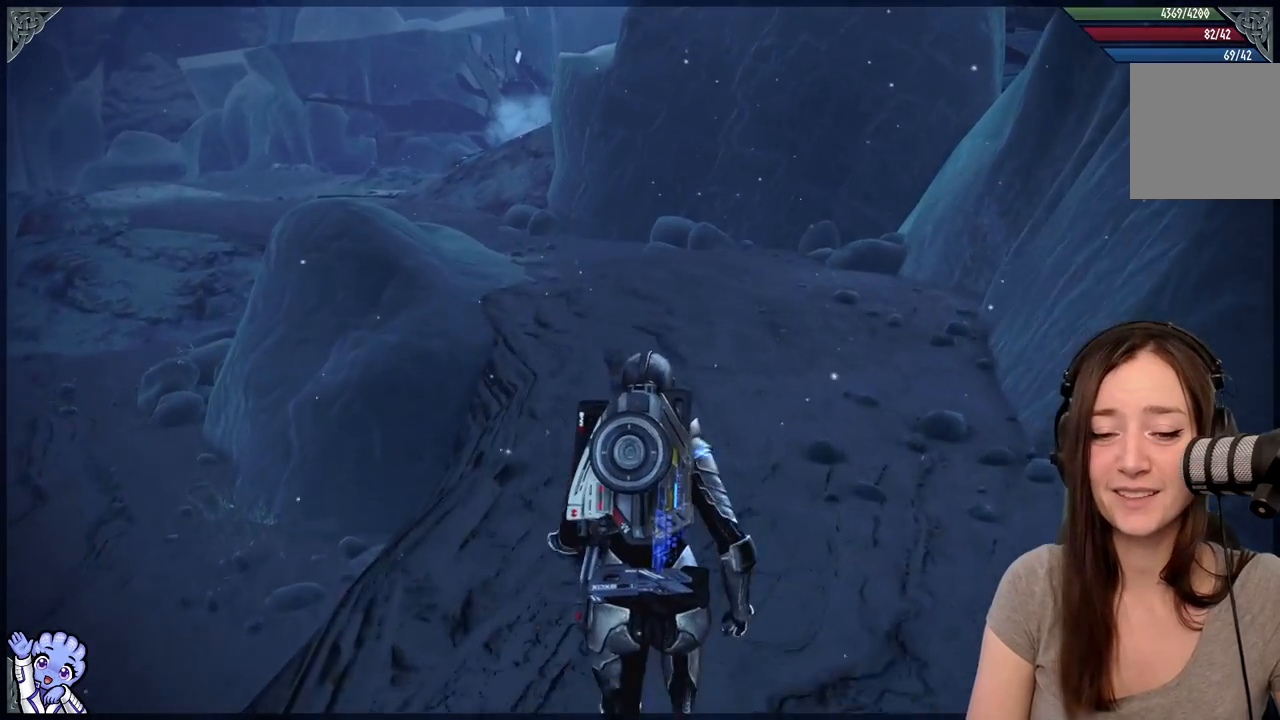
{"buttons": [], "left_stick": "up", "right_stick": "center", "events": [[133, "A", "up"]]}
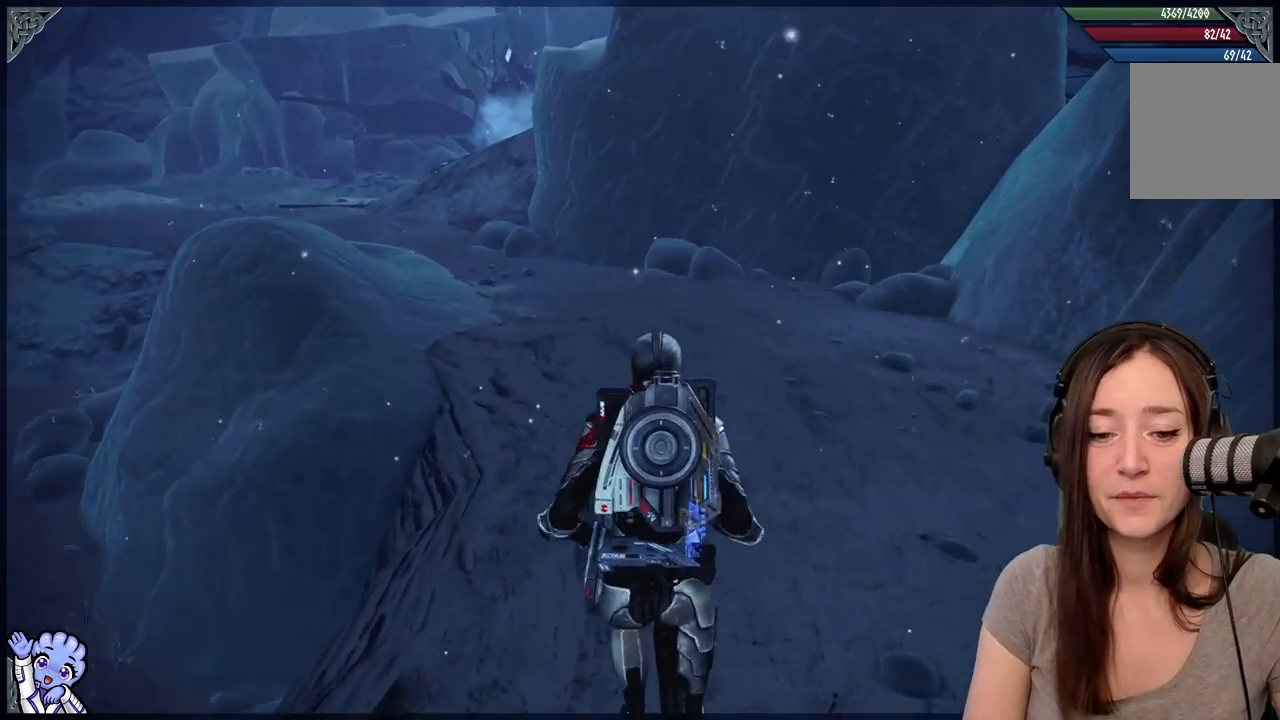
{"buttons": [], "left_stick": "up", "right_stick": "left", "events": [[450, "right_stick", "left"]]}
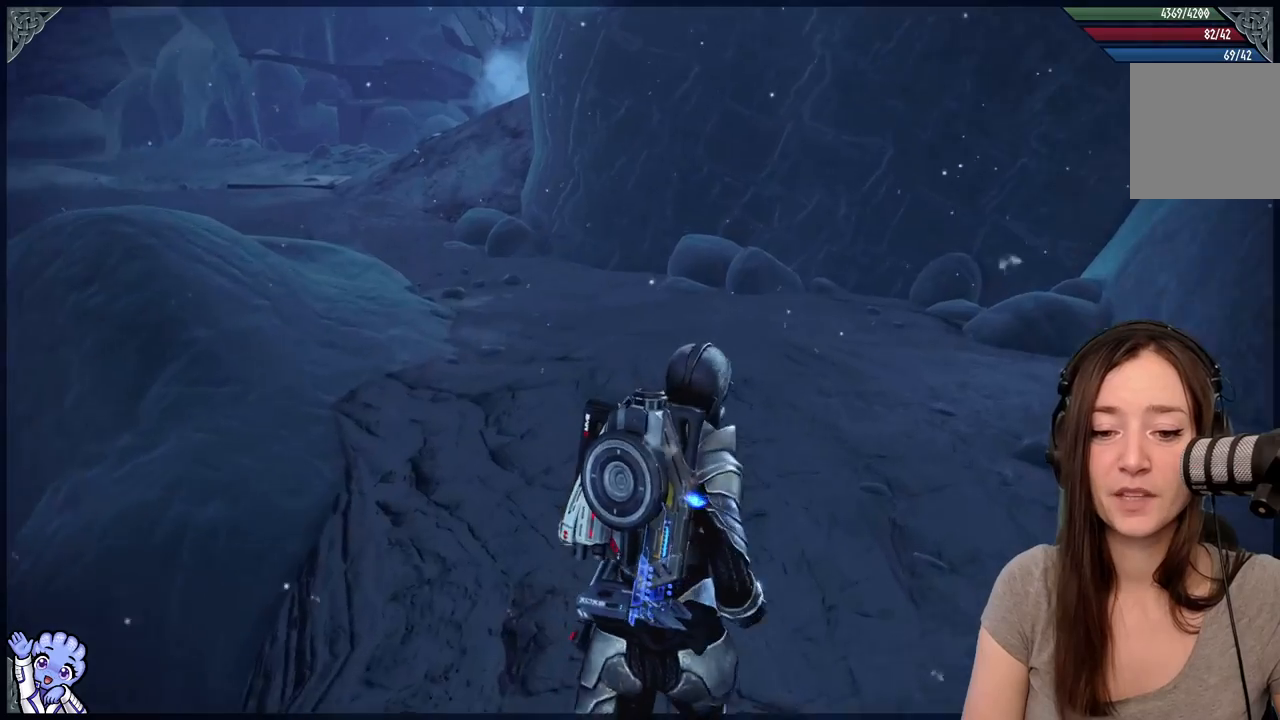
{"buttons": [], "left_stick": "up", "right_stick": "left", "events": [[133, "right_stick", "center"], [417, "right_stick", "left"]]}
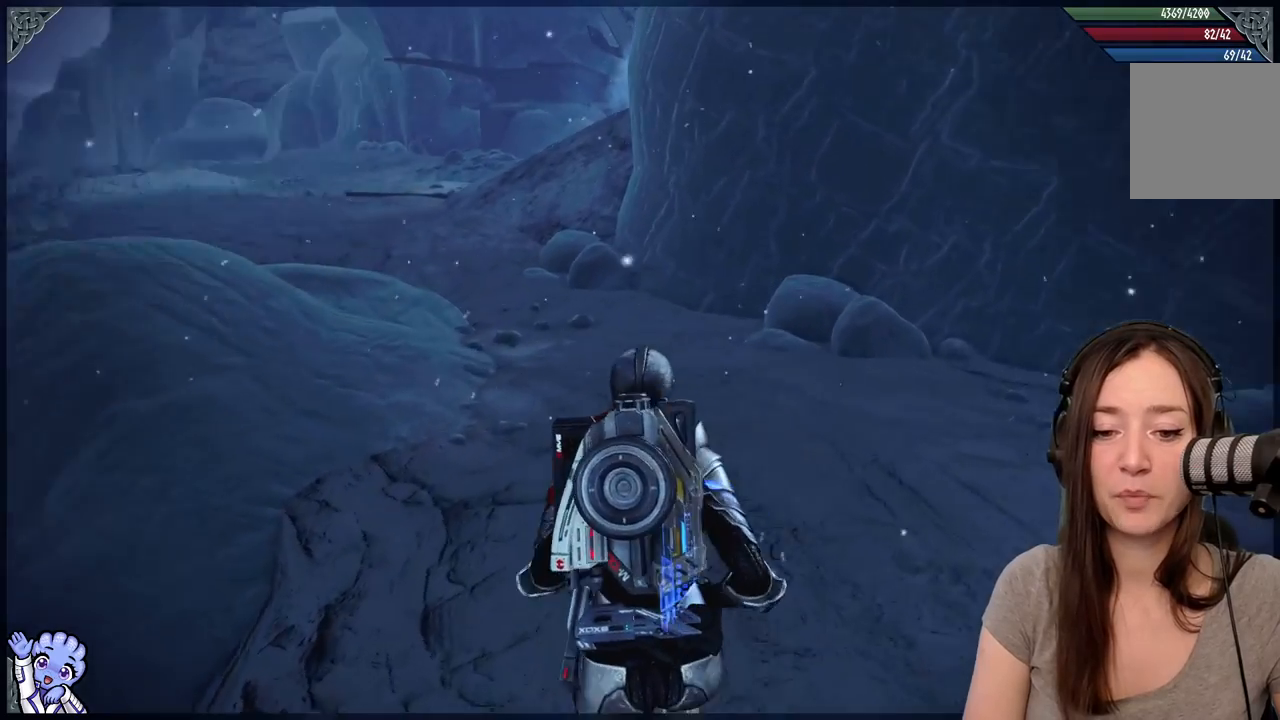
{"buttons": [], "left_stick": "up", "right_stick": "center", "events": [[183, "right_stick", "center"]]}
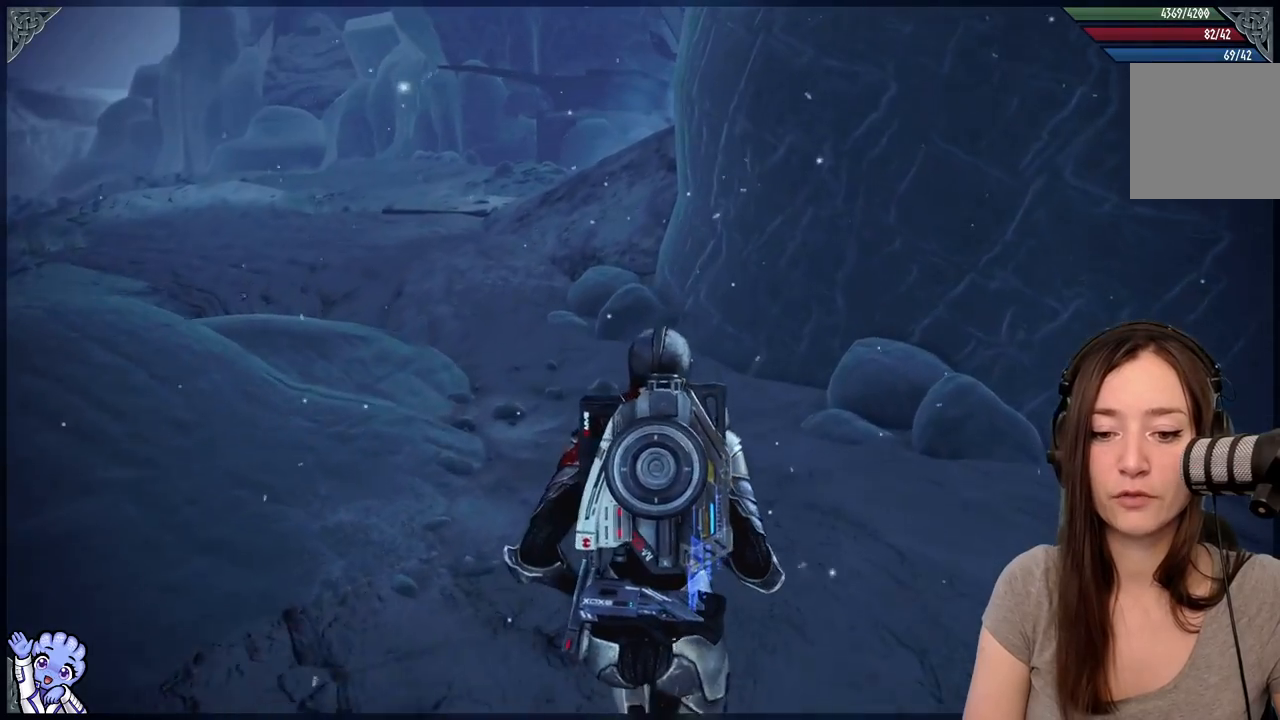
{"buttons": [], "left_stick": "up", "right_stick": "center", "events": [[83, "right_stick", "left"], [283, "right_stick", "center"]]}
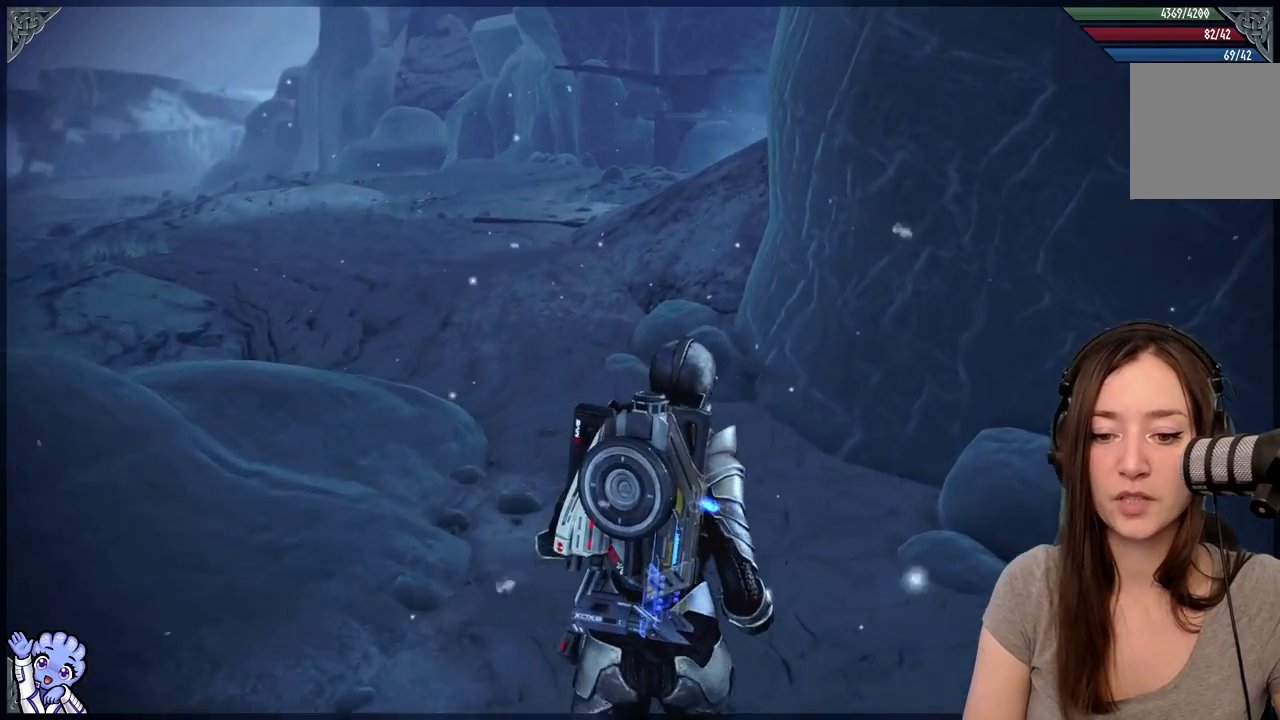
{"buttons": [], "left_stick": "up", "right_stick": "center", "events": [[250, "right_stick", "left"], [450, "right_stick", "center"]]}
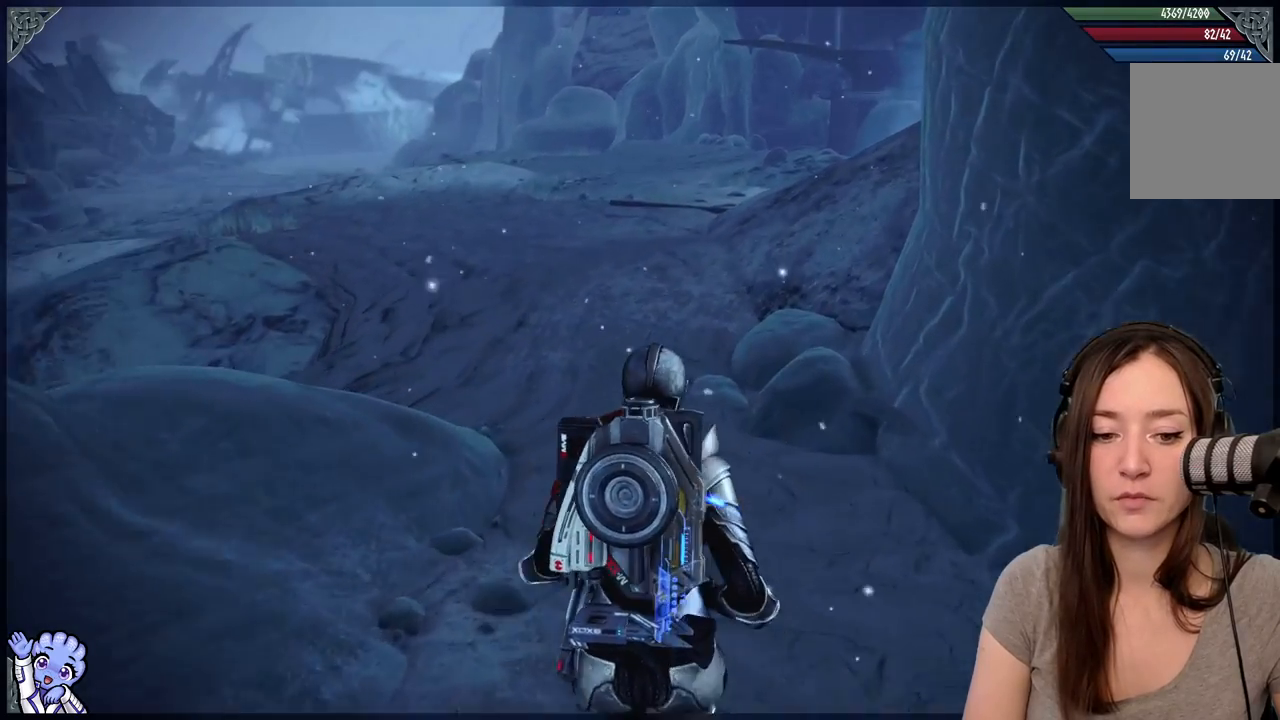
{"buttons": [], "left_stick": "up", "right_stick": "center", "events": []}
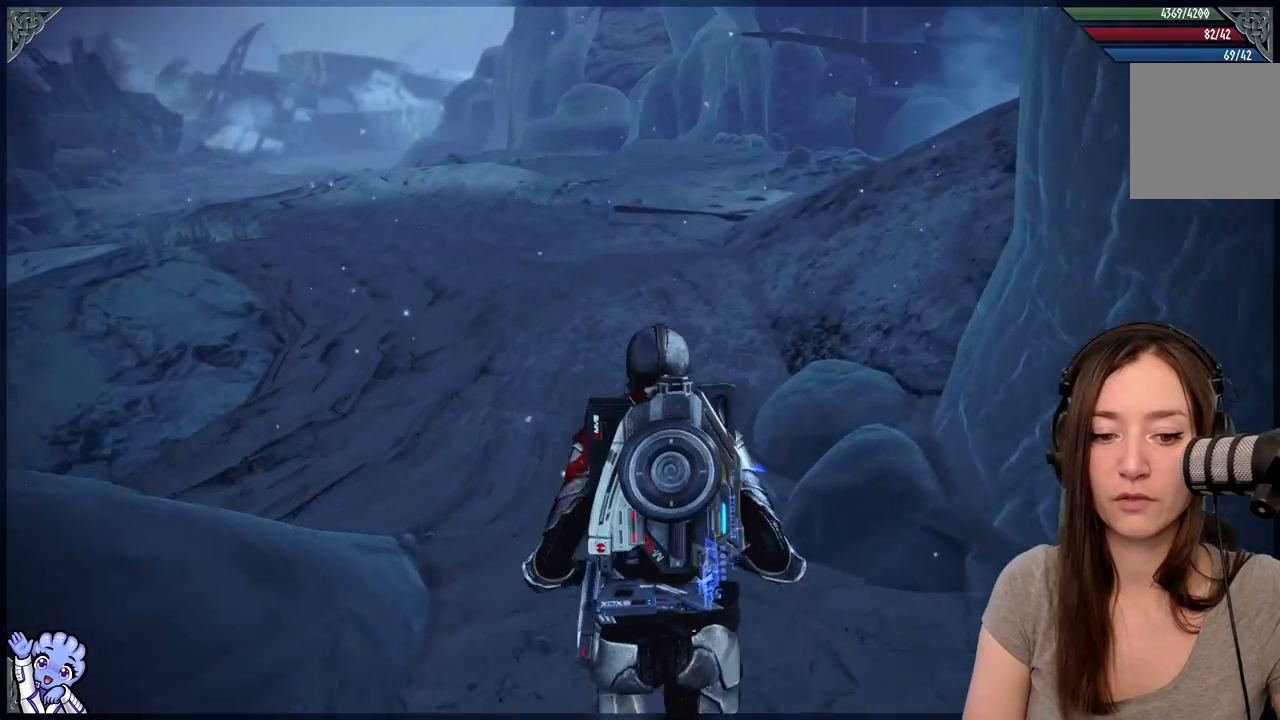
{"buttons": [], "left_stick": "up", "right_stick": "center", "events": [[50, "right_stick", "left"], [300, "left_stick", "center"], [300, "right_stick", "center"], [450, "left_stick", "up"]]}
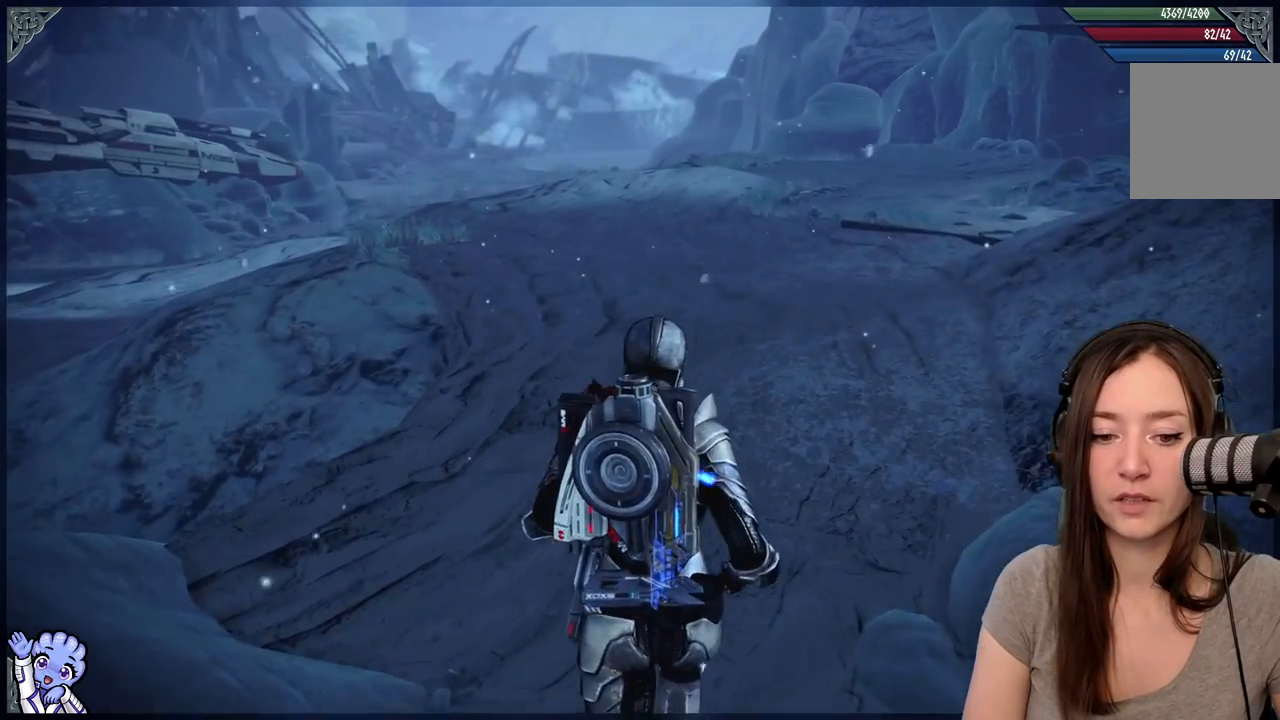
{"buttons": [], "left_stick": "up", "right_stick": "center", "events": []}
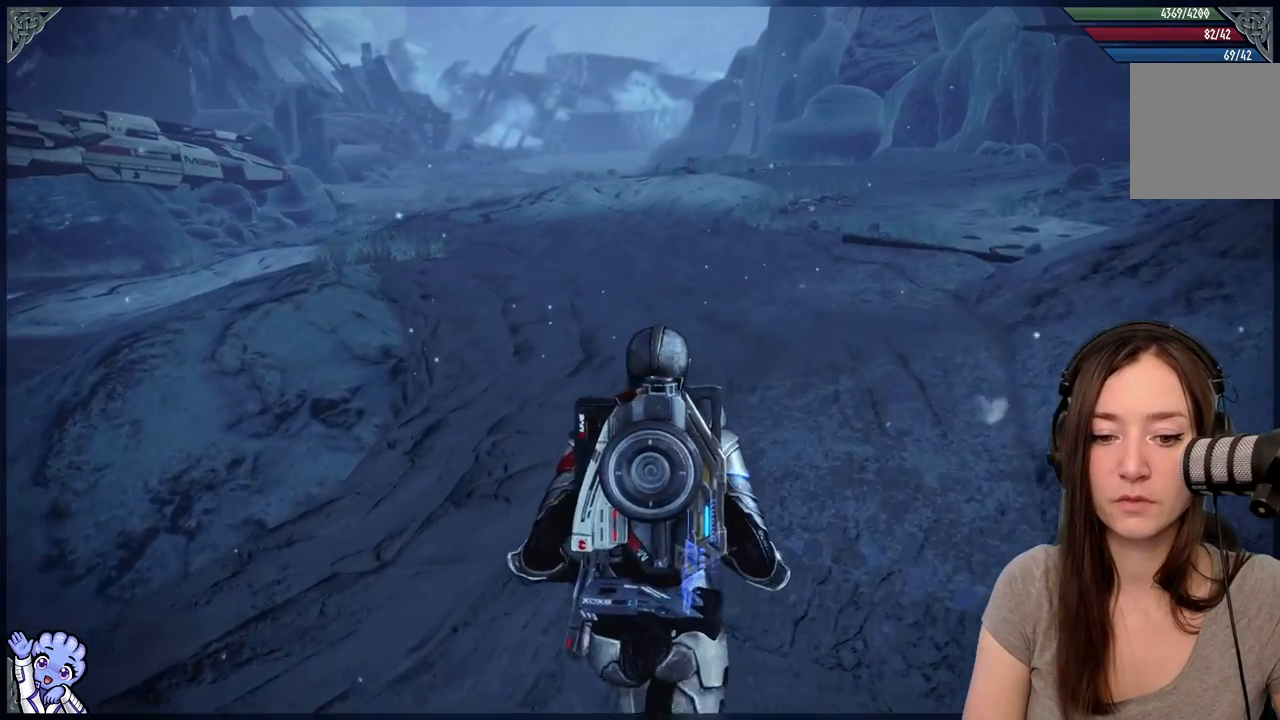
{"buttons": [], "left_stick": "up", "right_stick": "center", "events": []}
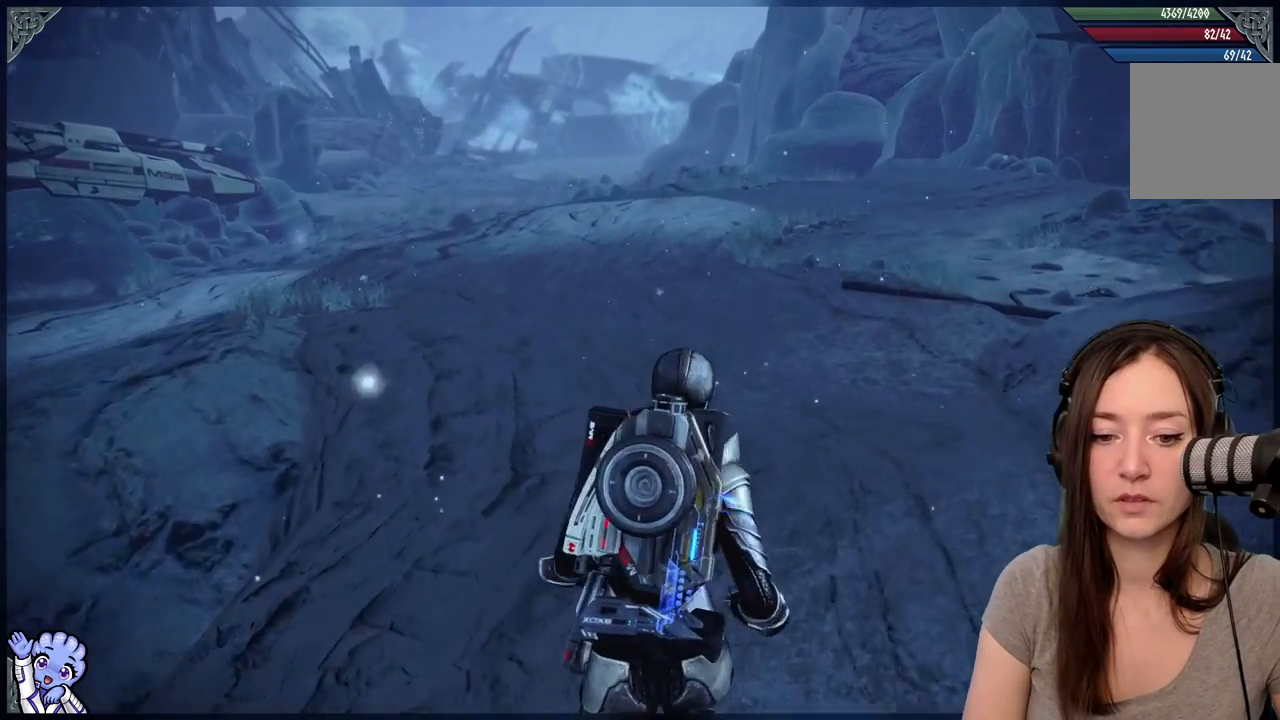
{"buttons": [], "left_stick": "center", "right_stick": "center", "events": [[400, "left_stick", "center"]]}
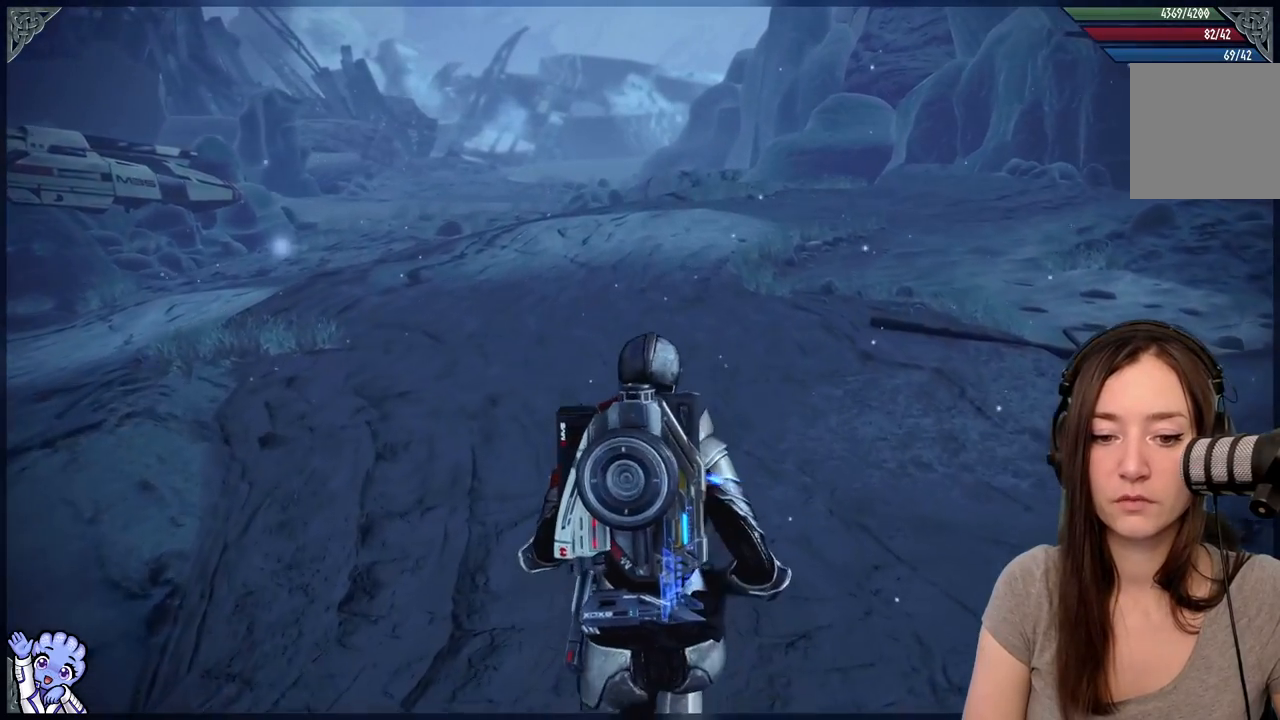
{"buttons": [], "left_stick": "center", "right_stick": "left", "events": [[267, "right_stick", "left"]]}
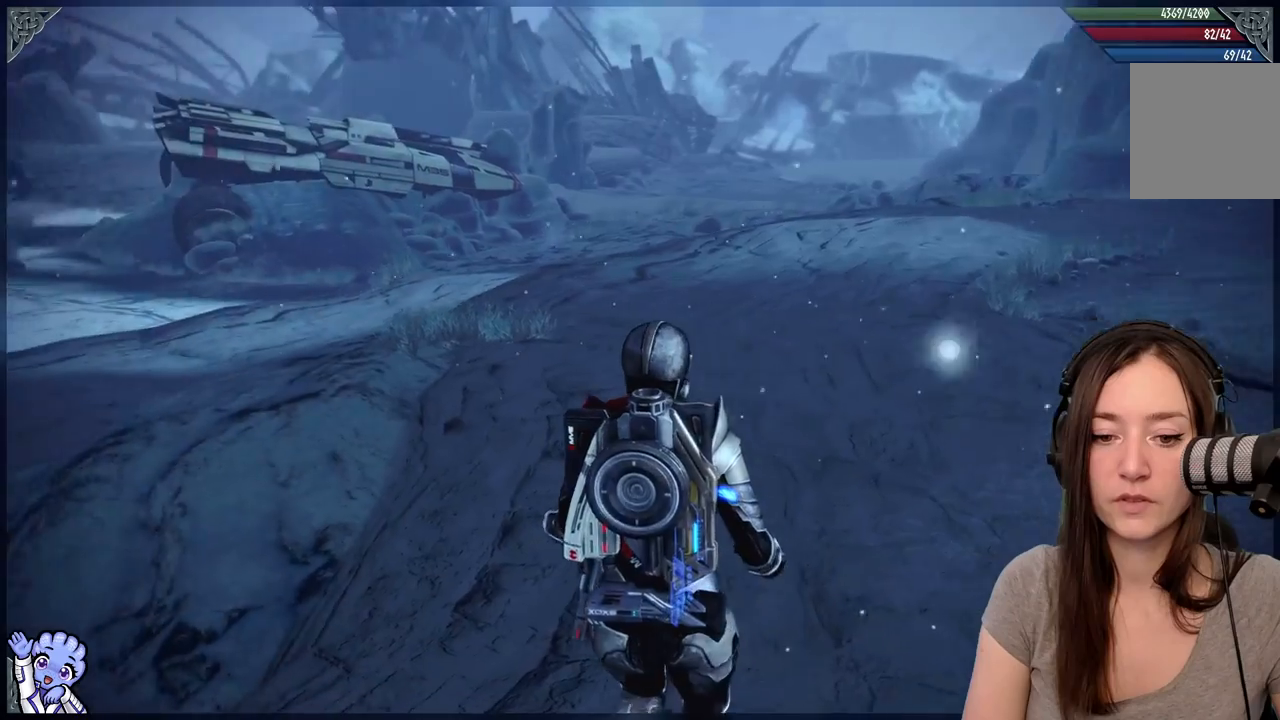
{"buttons": [], "left_stick": "up-right", "right_stick": "center", "events": [[350, "right_stick", "down-left"], [417, "left_stick", "up-right"], [467, "right_stick", "center"]]}
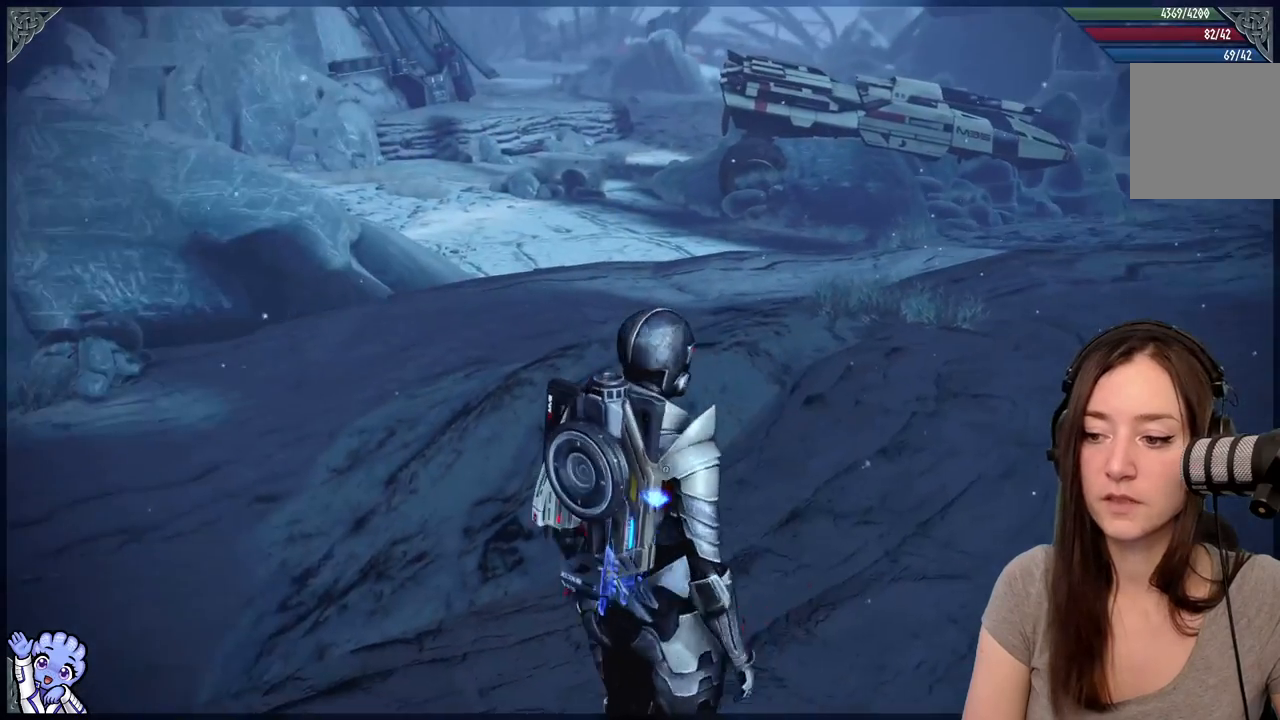
{"buttons": [], "left_stick": "up", "right_stick": "down-left", "events": [[150, "left_stick", "up"], [317, "right_stick", "down-left"]]}
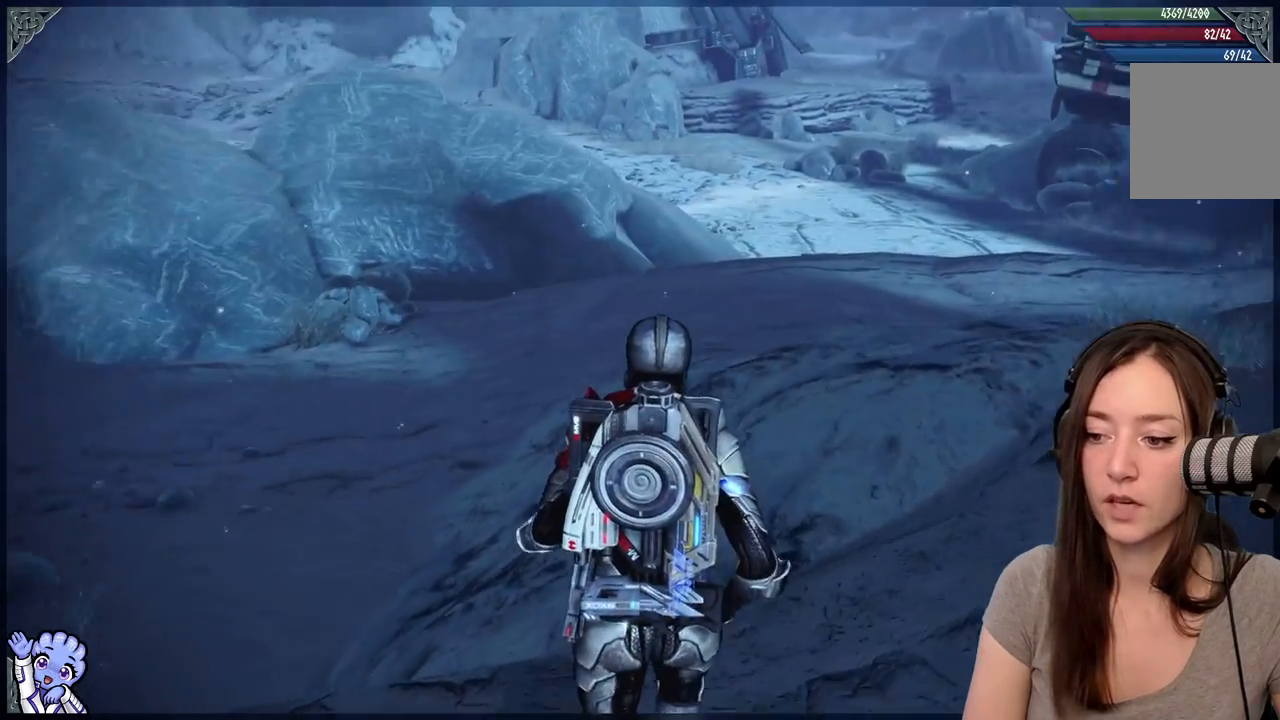
{"buttons": [], "left_stick": "up-right", "right_stick": "center"}
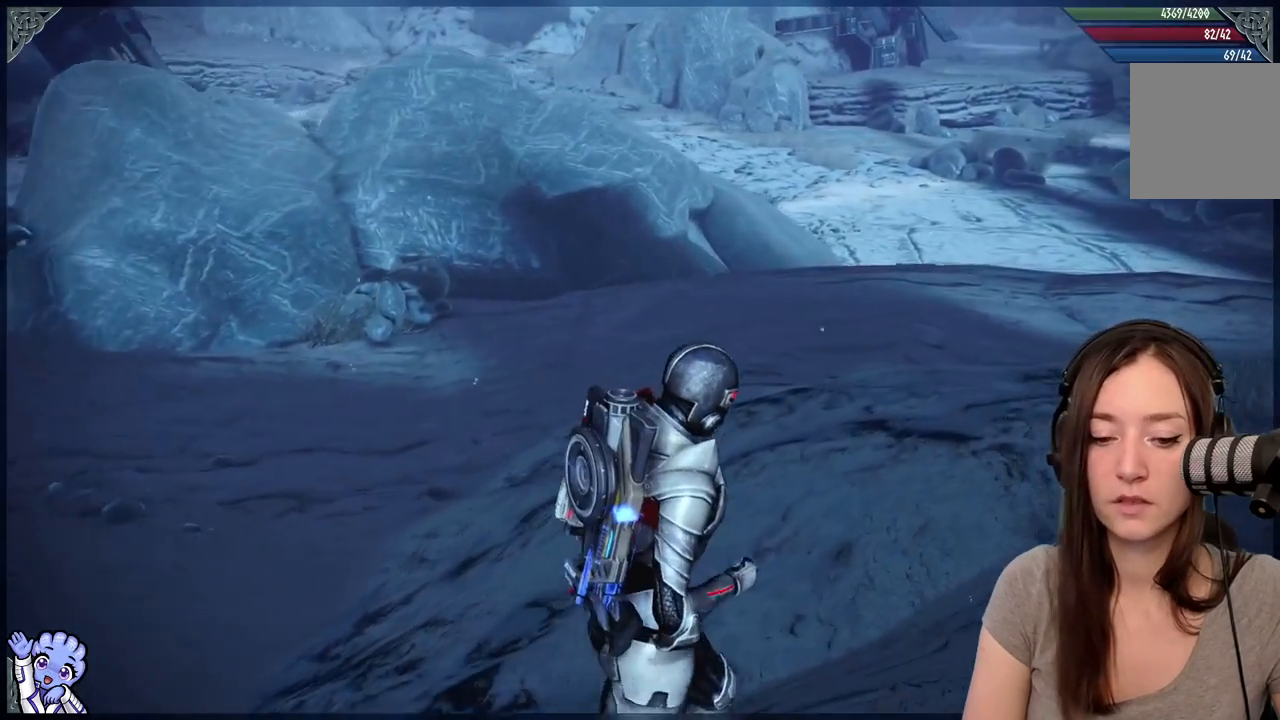
{"buttons": [], "left_stick": "center", "right_stick": "center", "events": [[117, "right_stick", "left"], [367, "left_stick", "center"], [467, "right_stick", "center"]]}
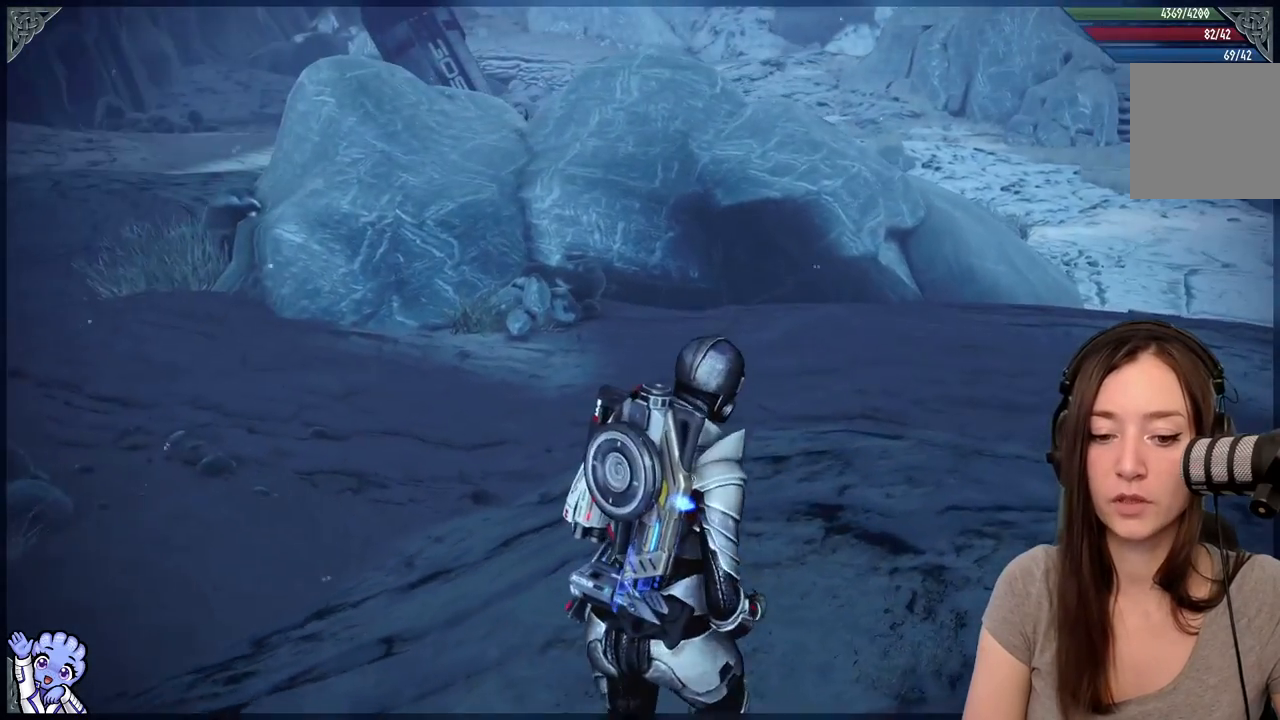
{"buttons": [], "left_stick": "center", "right_stick": "right", "events": [[283, "right_stick", "right"]]}
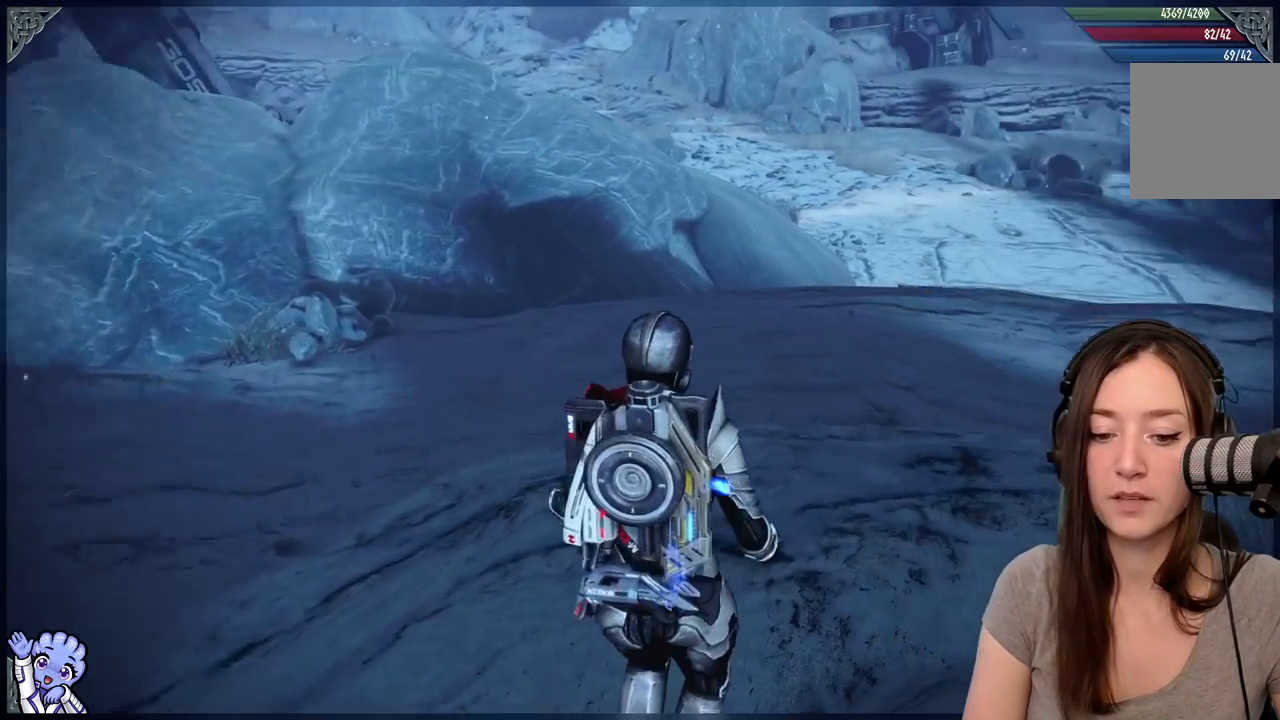
{"buttons": [], "left_stick": "up-left", "right_stick": "left", "events": [[233, "right_stick", "center"], [283, "left_stick", "up"], [350, "left_stick", "up-left"], [433, "right_stick", "left"]]}
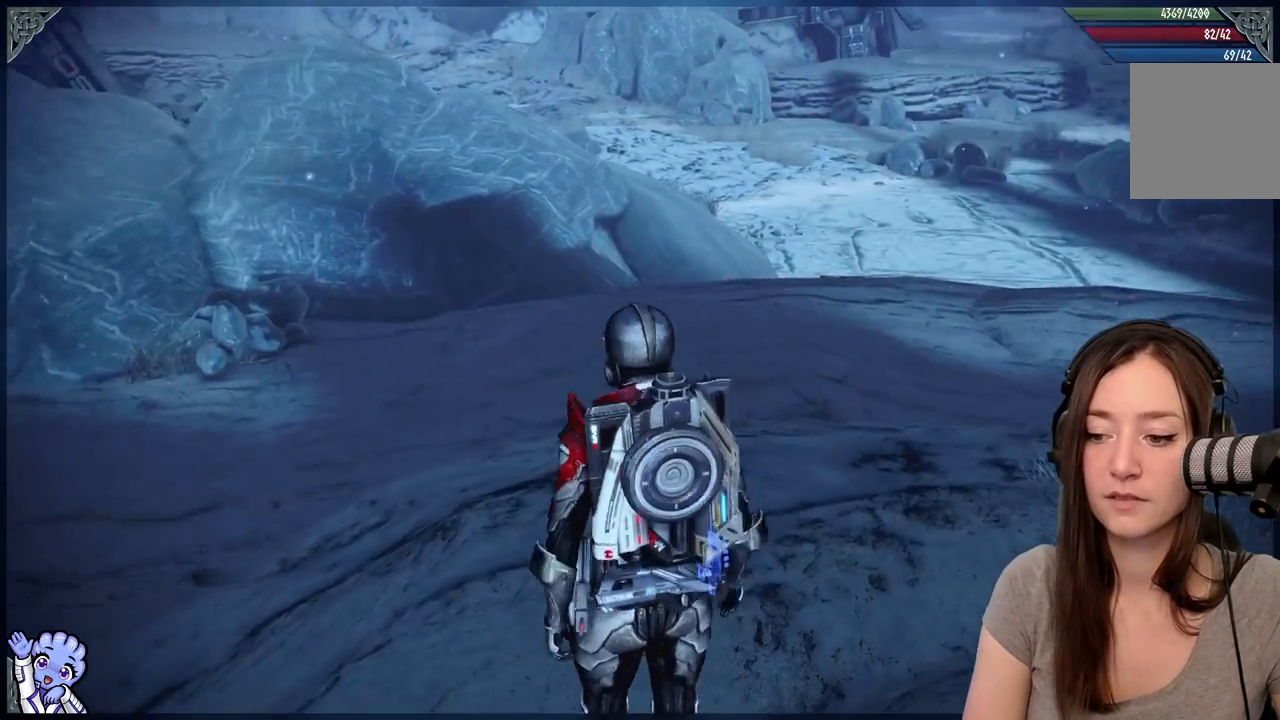
{"buttons": [], "left_stick": "up-left", "right_stick": "left", "events": []}
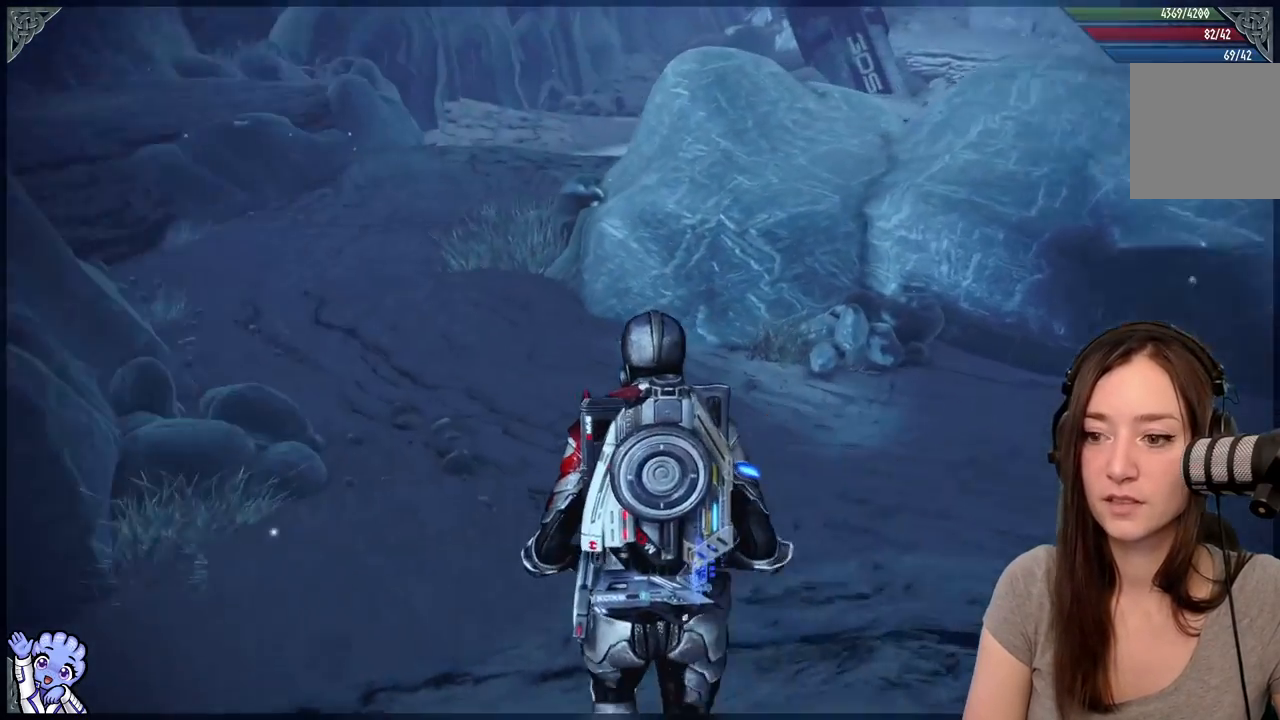
{"buttons": [], "left_stick": "up", "right_stick": "center", "events": [[100, "left_stick", "up"], [117, "right_stick", "up-left"], [283, "right_stick", "center"]]}
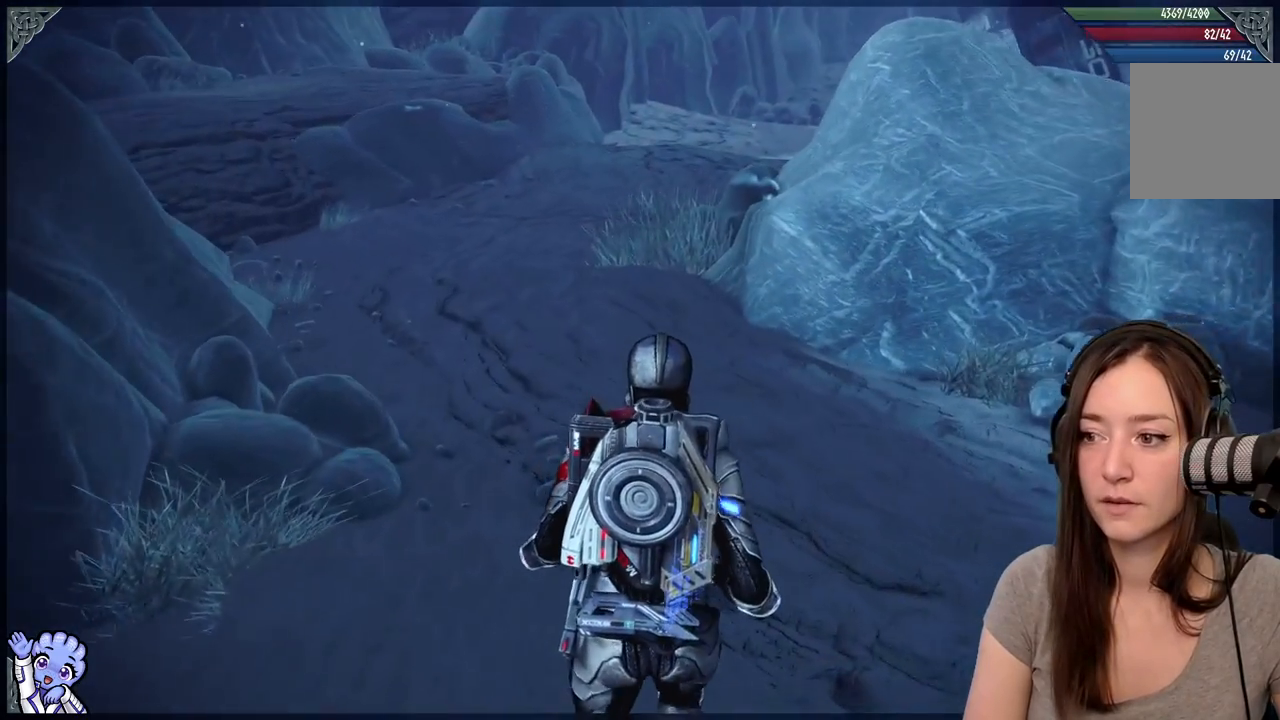
{"buttons": [], "left_stick": "up", "right_stick": "up-left", "events": [[300, "right_stick", "up-left"]]}
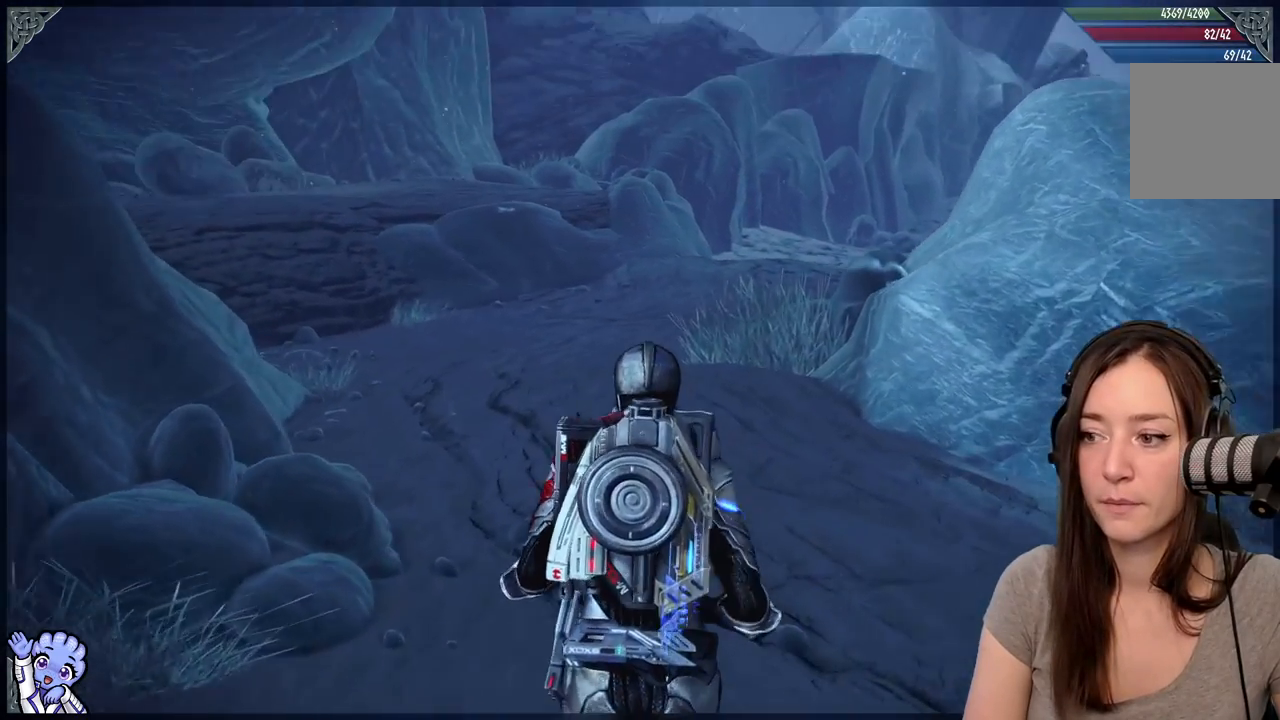
{"buttons": ["A"], "left_stick": "up", "right_stick": "center", "events": [[50, "right_stick", "center"], [250, "A", "down"]]}
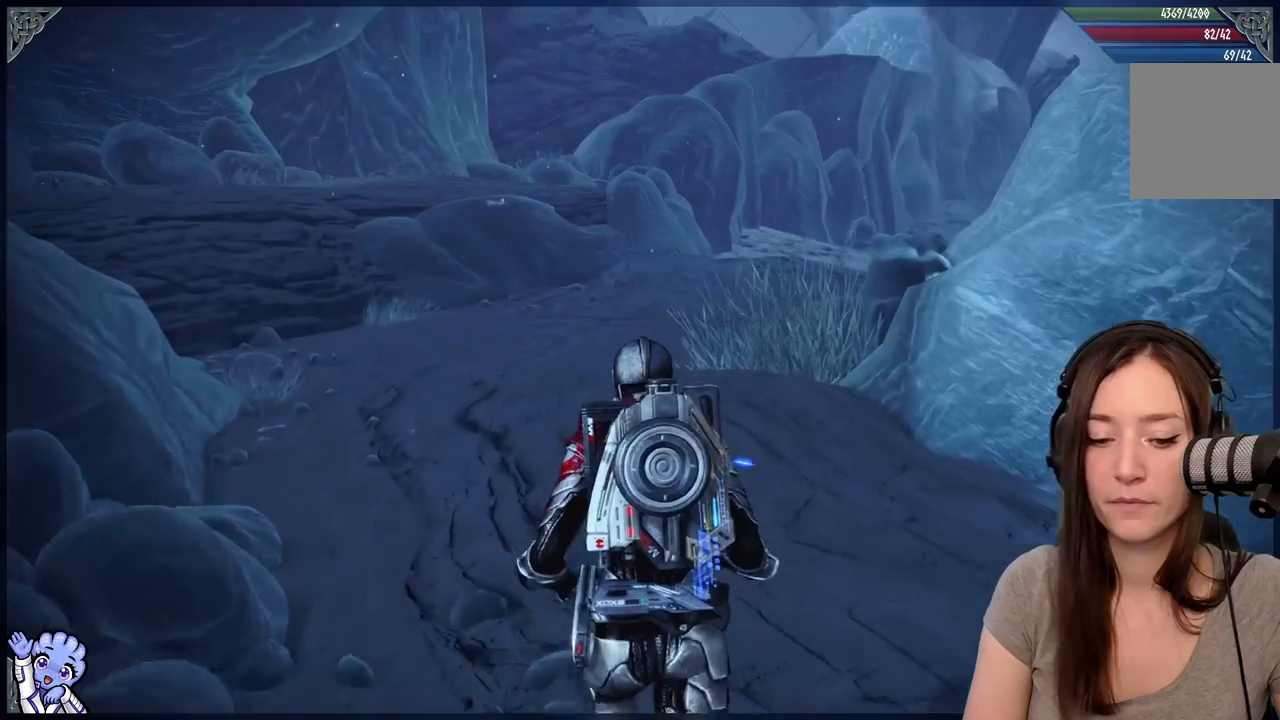
{"buttons": ["A"], "left_stick": "up", "right_stick": "center", "events": []}
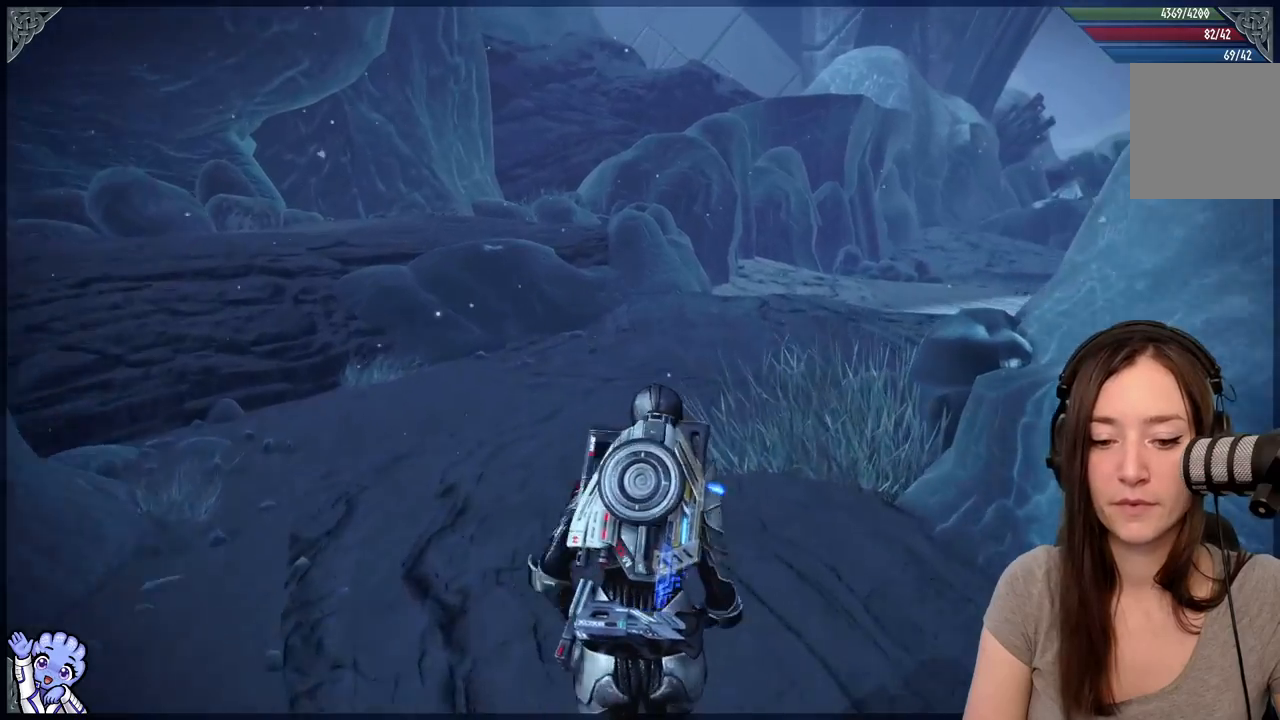
{"buttons": [], "left_stick": "up", "right_stick": "right", "events": [[200, "A", "up"], [450, "right_stick", "right"]]}
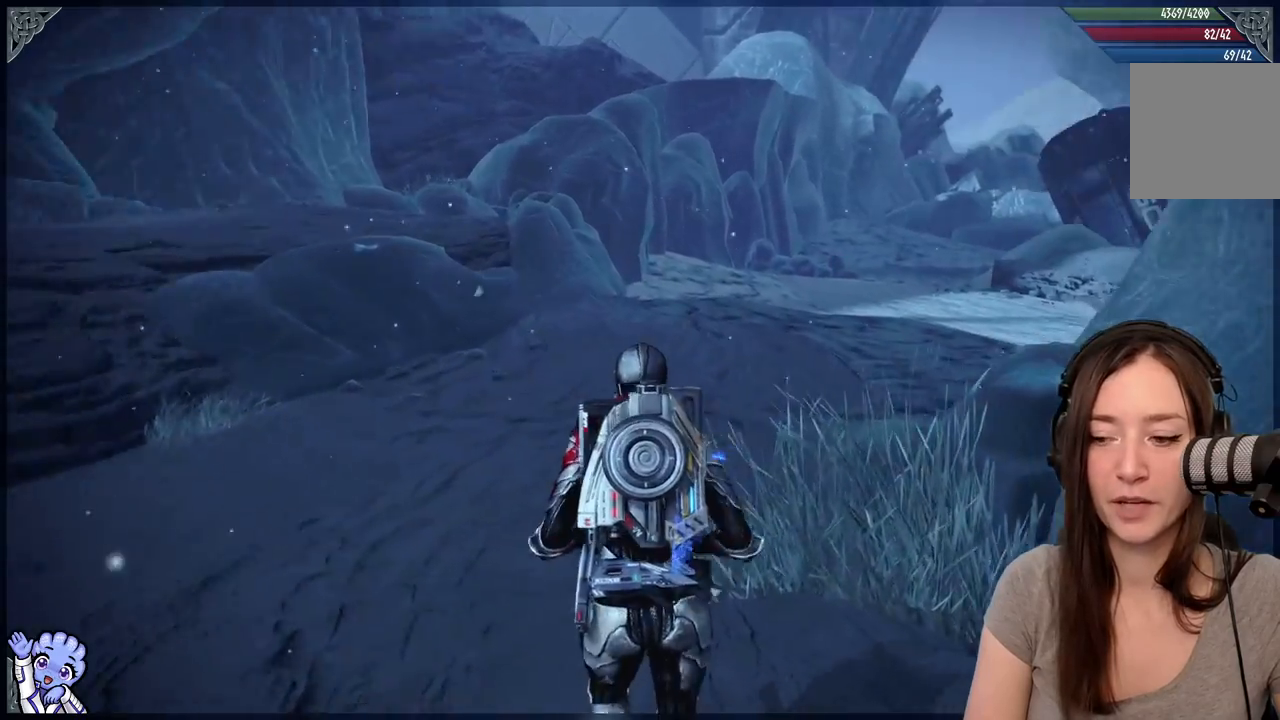
{"buttons": [], "left_stick": "up-left", "right_stick": "center"}